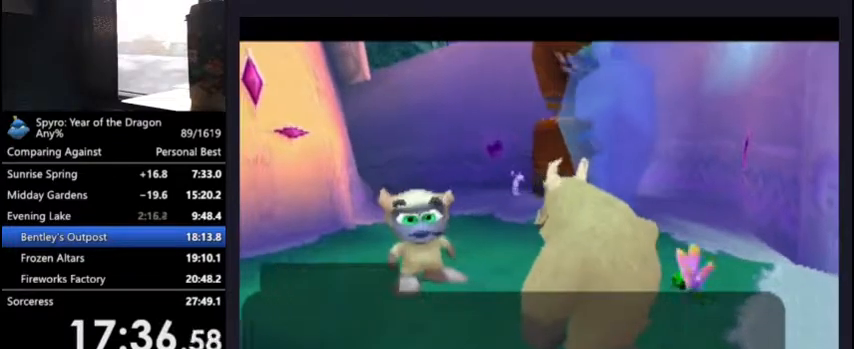
Gameplay with a controller (PlayStation layout); each line is a JSON object with the inputs held at the frame after it. "events" lists button and stick changes between this image and that frame as [ms after this image, input, new state], when the widget could be followed in between. This document gives stick clicks only as held states, not as events.
{"buttons": [], "left_stick": "center", "right_stick": "center", "events": []}
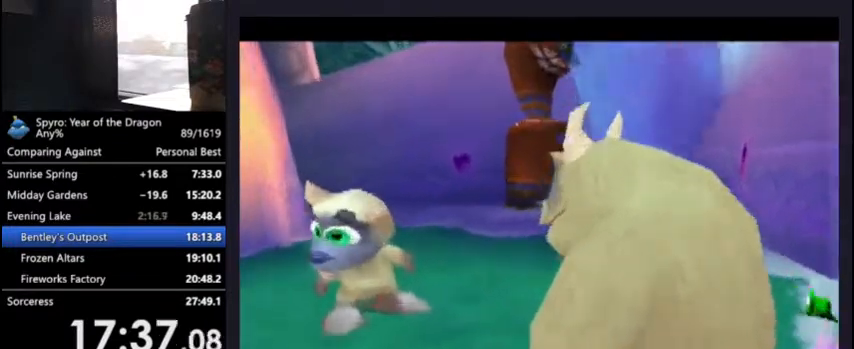
{"buttons": [], "left_stick": "center", "right_stick": "center", "events": []}
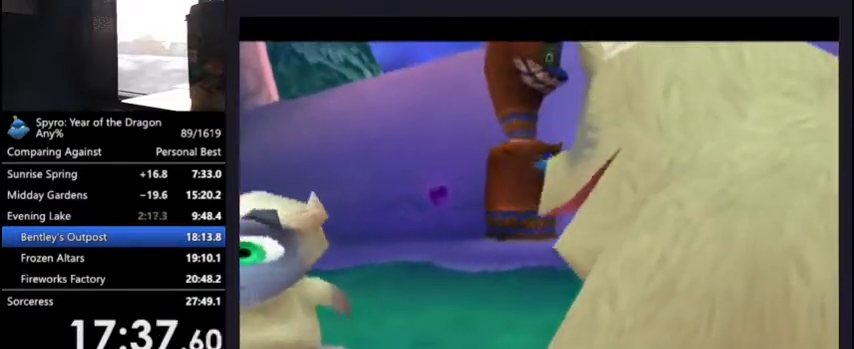
{"buttons": [], "left_stick": "center", "right_stick": "center", "events": []}
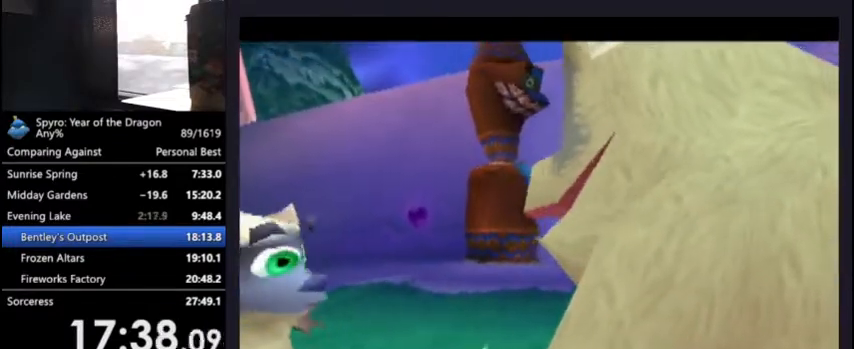
{"buttons": [], "left_stick": "center", "right_stick": "center", "events": []}
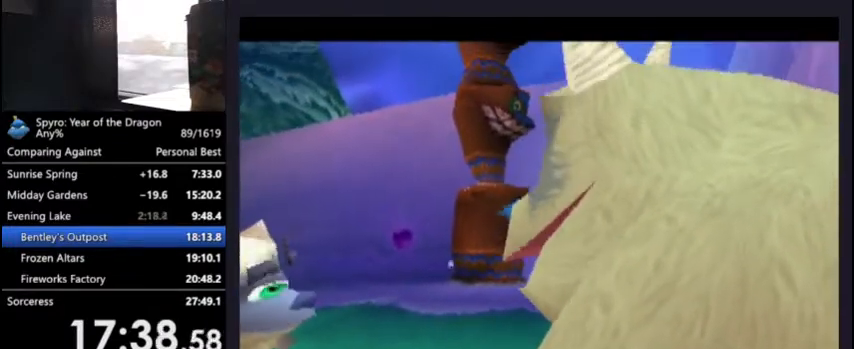
{"buttons": [], "left_stick": "center", "right_stick": "center", "events": []}
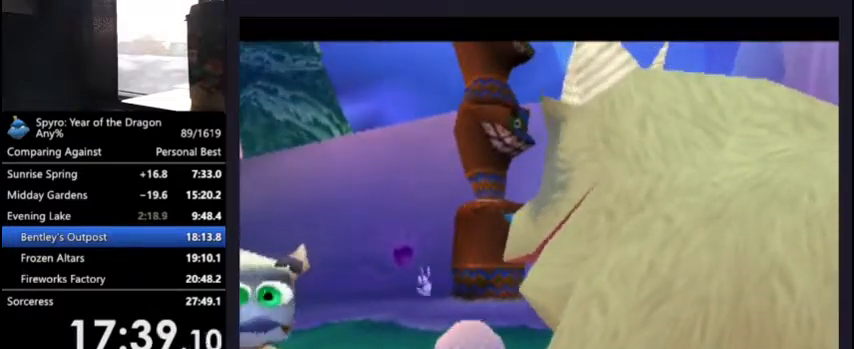
{"buttons": [], "left_stick": "center", "right_stick": "center", "events": []}
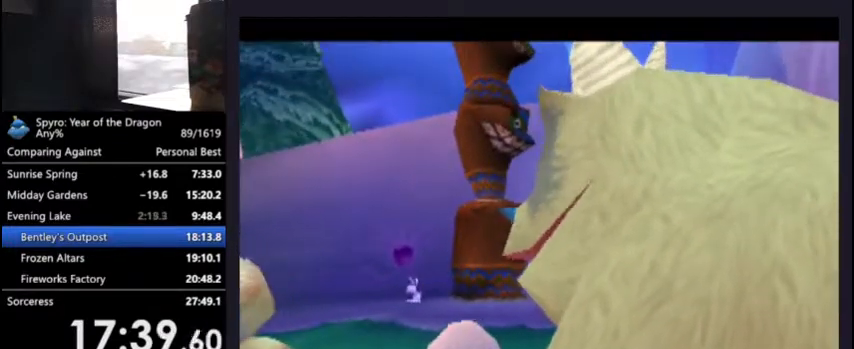
{"buttons": [], "left_stick": "center", "right_stick": "center", "events": []}
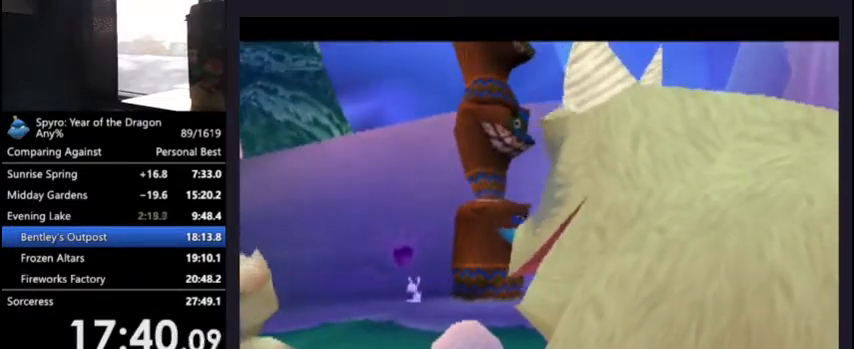
{"buttons": [], "left_stick": "center", "right_stick": "center", "events": []}
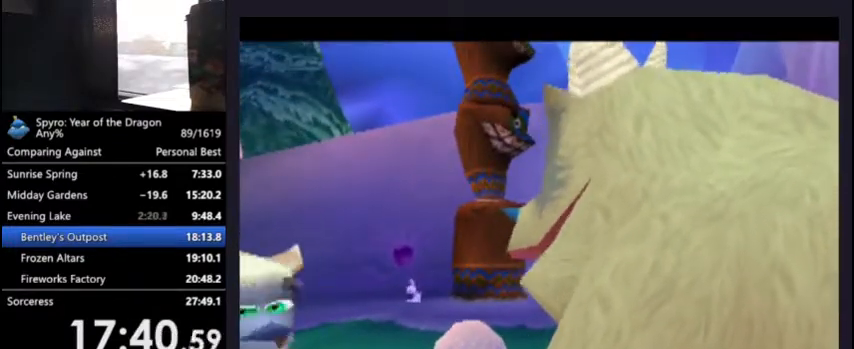
{"buttons": [], "left_stick": "center", "right_stick": "center", "events": []}
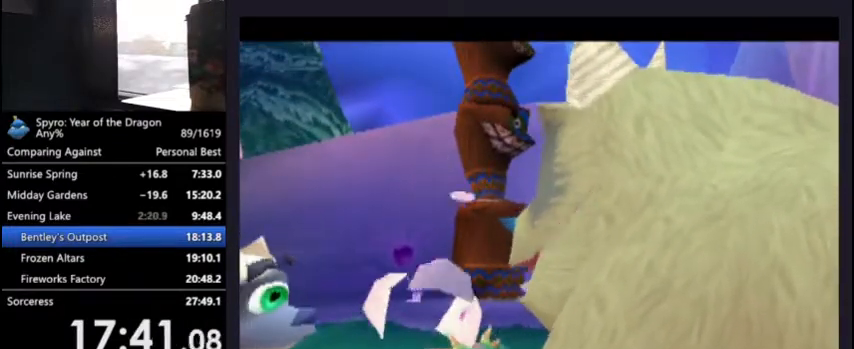
{"buttons": [], "left_stick": "center", "right_stick": "center", "events": []}
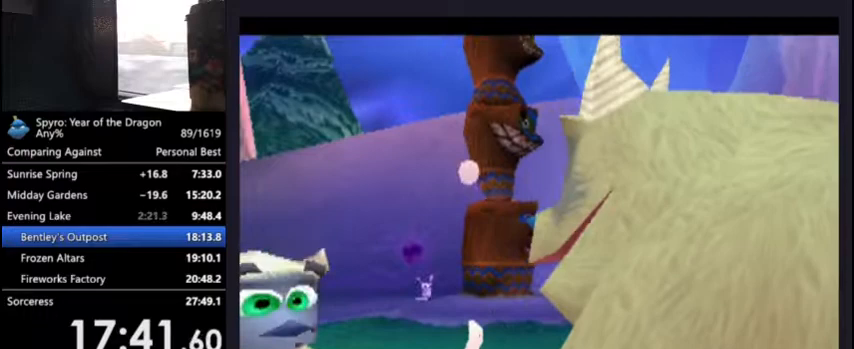
{"buttons": ["CROSS"], "left_stick": "center", "right_stick": "center", "events": [[367, "DPAD_UP", "down"], [433, "SQUARE", "down"], [467, "CROSS", "down"], [467, "DPAD_UP", "up"], [467, "SQUARE", "up"]]}
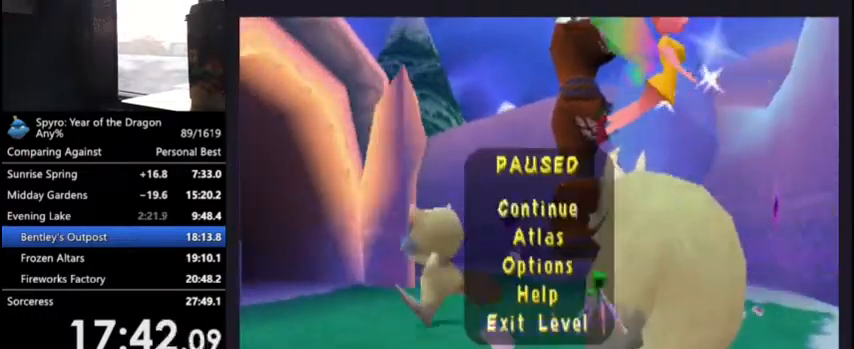
{"buttons": [], "left_stick": "center", "right_stick": "center", "events": [[33, "CROSS", "up"], [67, "L2", "down"], [133, "R2", "down"], [267, "R2", "up"], [367, "L2", "up"]]}
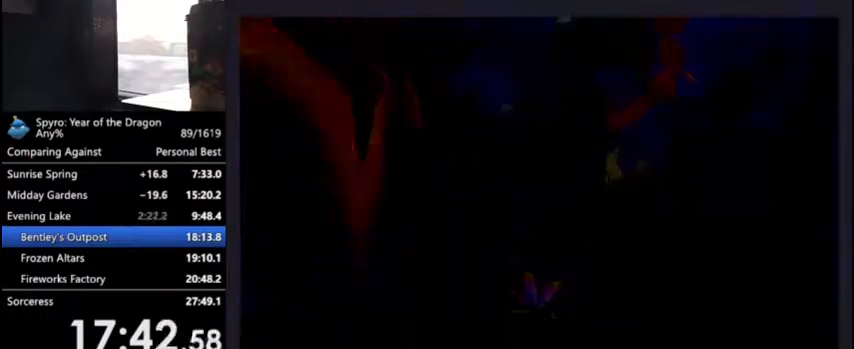
{"buttons": ["L2", "R2"], "left_stick": "center", "right_stick": "center", "events": [[433, "L2", "down"], [467, "R2", "down"]]}
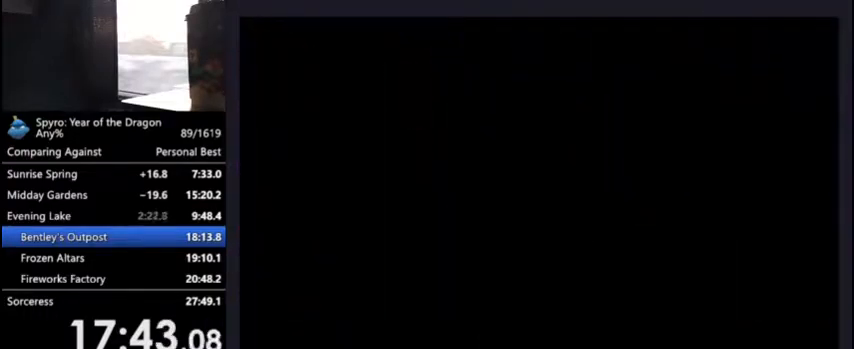
{"buttons": [], "left_stick": "center", "right_stick": "center", "events": [[67, "L2", "up"], [100, "R2", "up"], [133, "L2", "down"], [233, "L2", "up"]]}